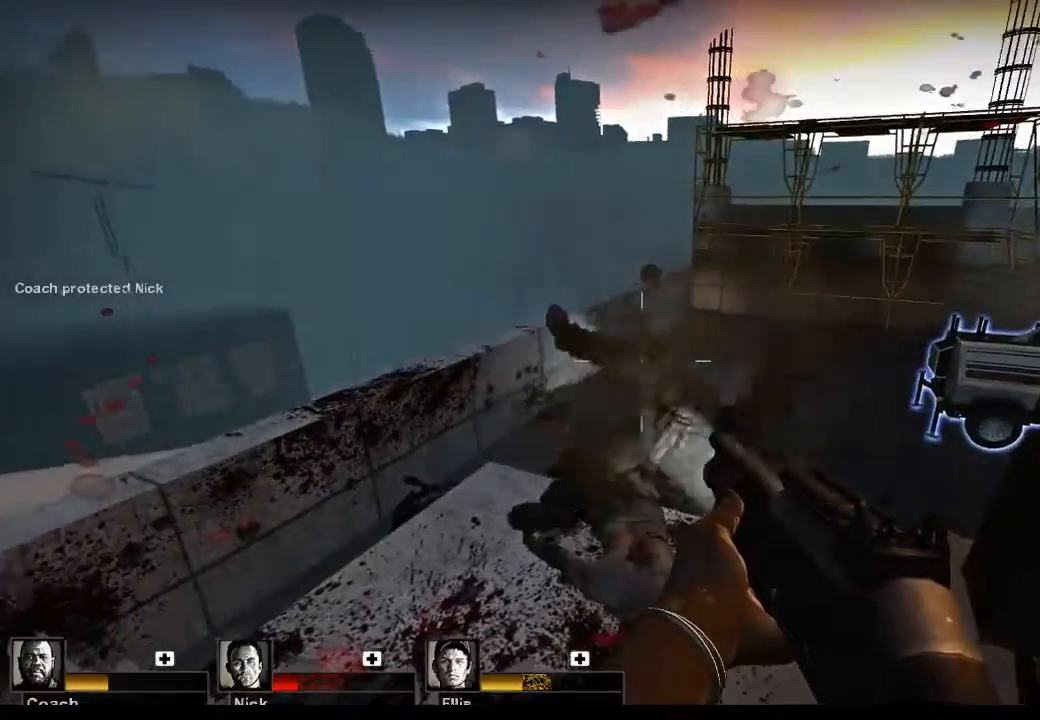
Gameplay with keyboard and mouse; each line is a JSON object with the keys and mouse buttons held at the frame after it. "events" lists presses ("down") and releases ("up") of "1", "2", "3", "4", "5", "a", "alt", "c", "caps_lock", "ctrl", "d", "e", "f", "g", "q", "r", "s", "shift", "space", "t", "tab", "v", "w", "x", "z", "mouse_left", "mouse_wheel" and "mouse_right" between this image and that frame as [ms after this image, input, new state], when the widget could be followed in between. "mouse_left", "mouse_wheel", "mouse_right" = the "left", "wheel", "right" buttons of the "mouse" list. No other keys are recorded. "wheel" means that the mouse wheel is clicked or scrolled. Not read: mouse_move.
{"keys": [], "mouse": ["left"], "events": [[467, "mouse_left", "down"]]}
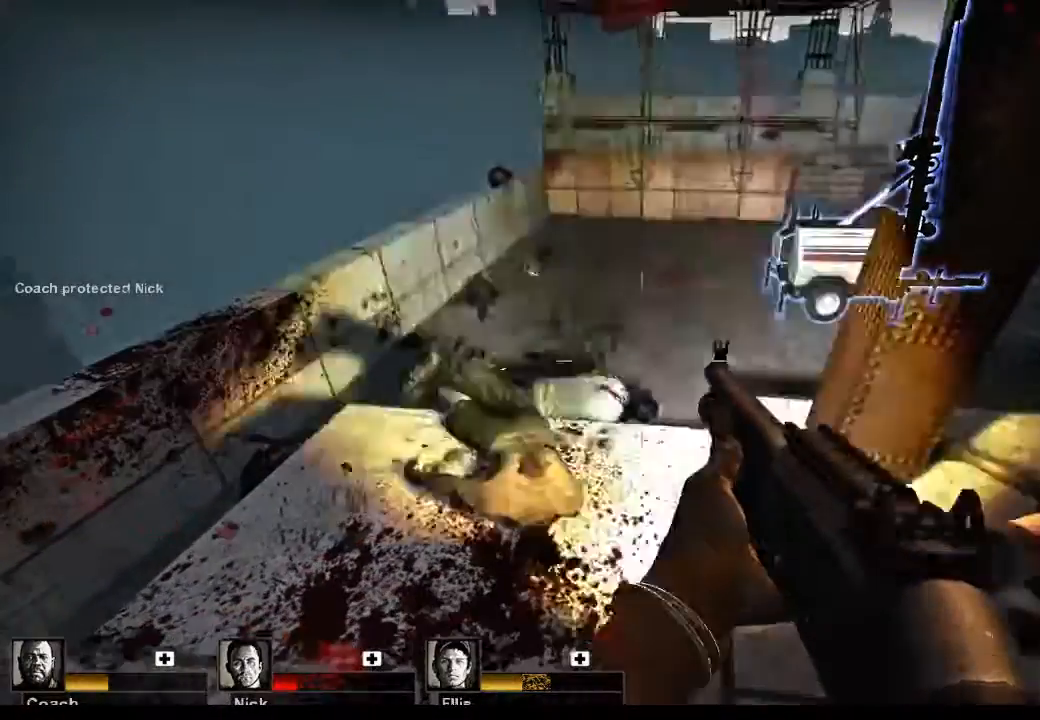
{"keys": [], "mouse": [], "events": [[133, "mouse_left", "up"]]}
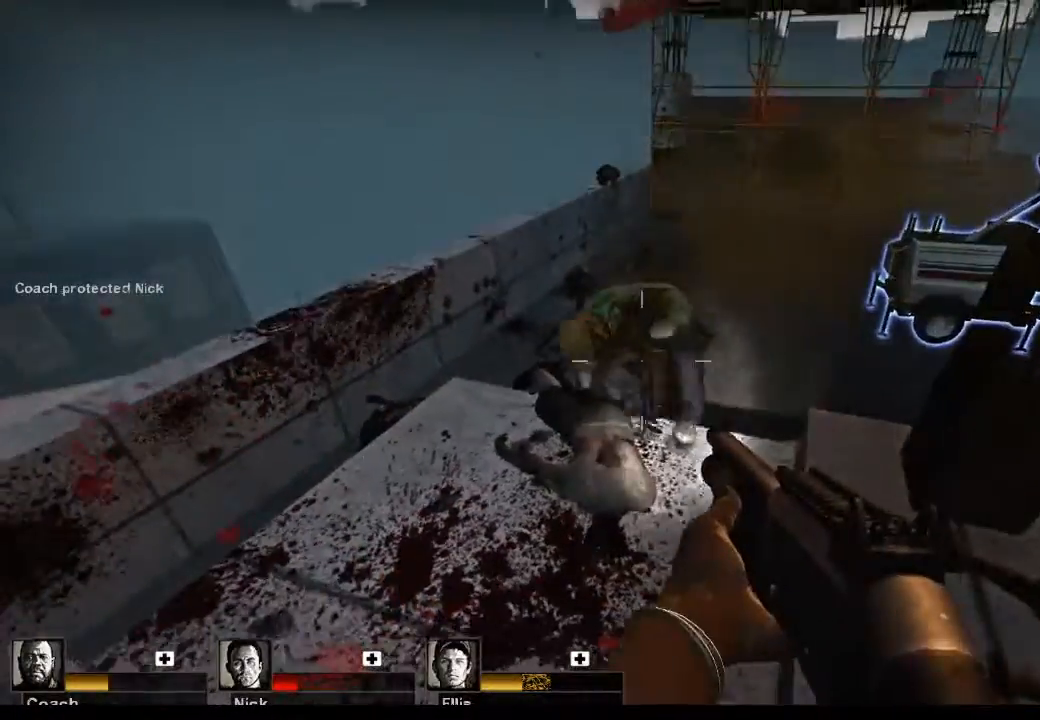
{"keys": ["r"], "mouse": [], "events": [[67, "mouse_left", "down"], [200, "mouse_left", "up"], [500, "r", "down"]]}
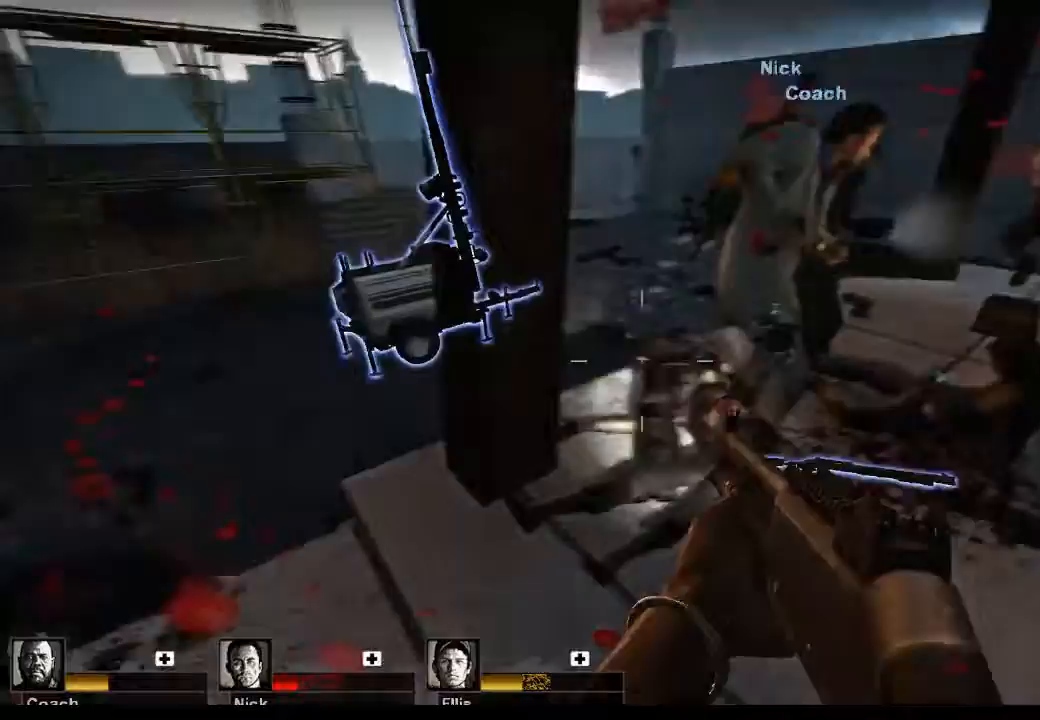
{"keys": ["w"], "mouse": [], "events": [[67, "r", "up"], [500, "w", "down"]]}
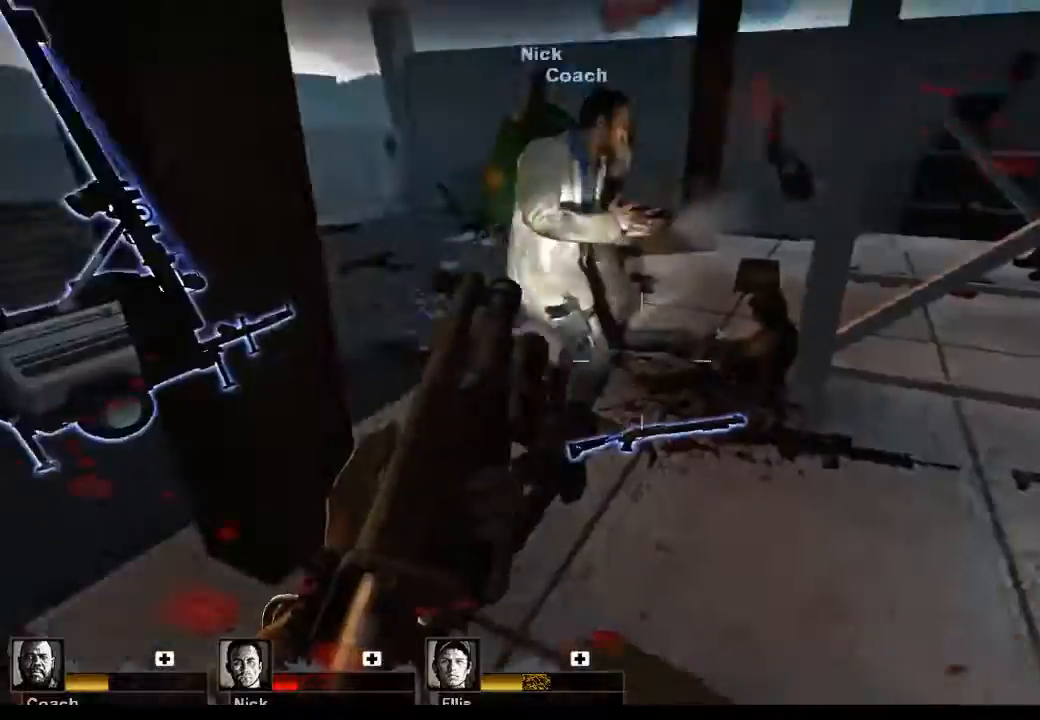
{"keys": [], "mouse": [], "events": [[200, "w", "up"]]}
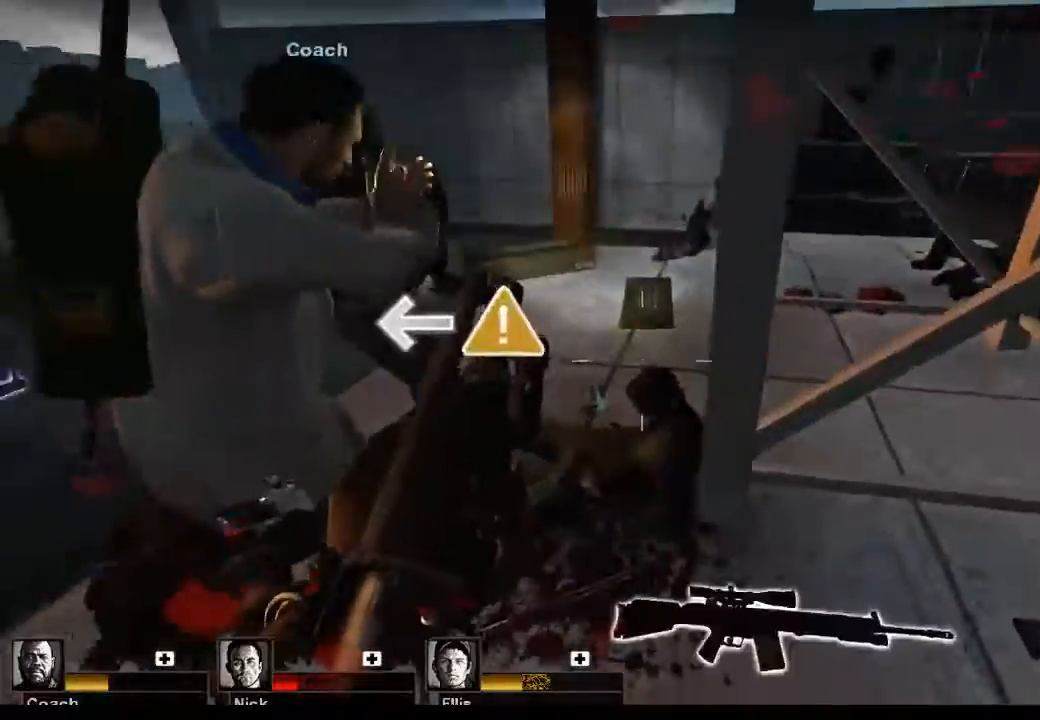
{"keys": ["w"], "mouse": [], "events": [[100, "w", "down"], [167, "a", "down"], [333, "a", "up"]]}
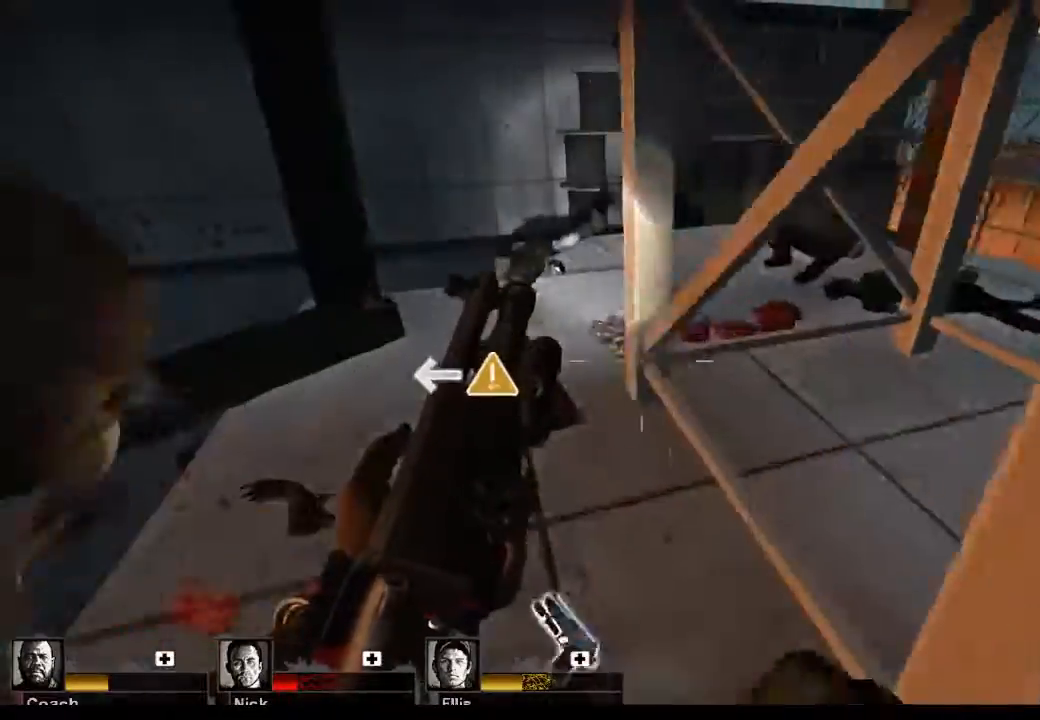
{"keys": [], "mouse": [], "events": [[267, "w", "up"], [367, "e", "down"], [467, "e", "up"]]}
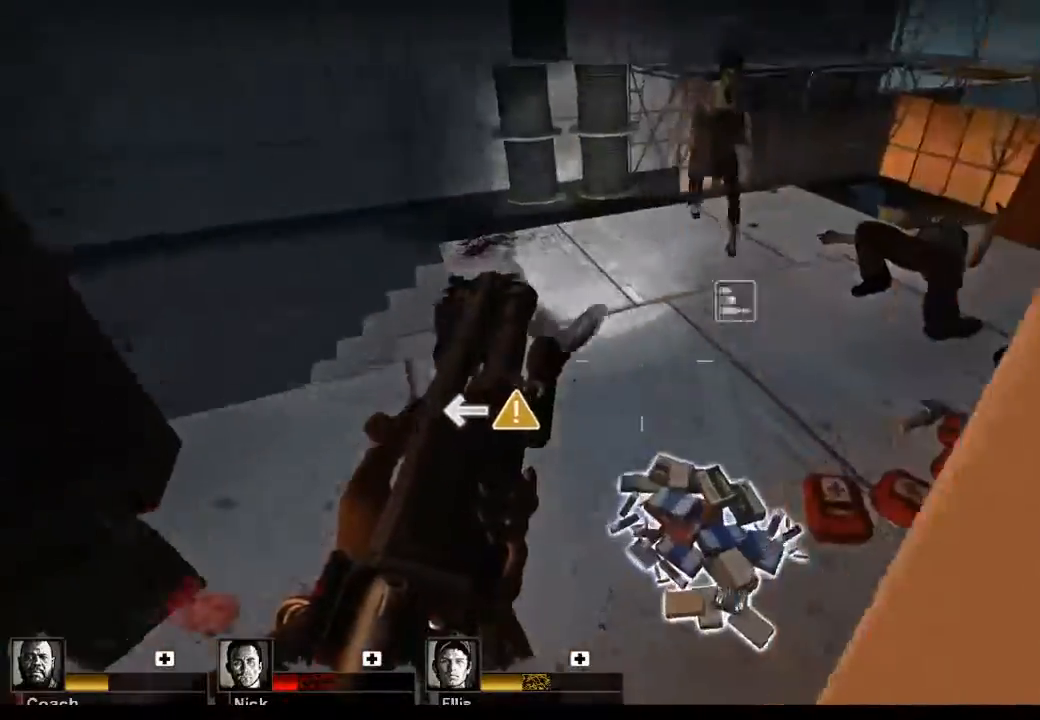
{"keys": ["s"], "mouse": ["left"], "events": [[300, "mouse_left", "down"], [433, "s", "down"]]}
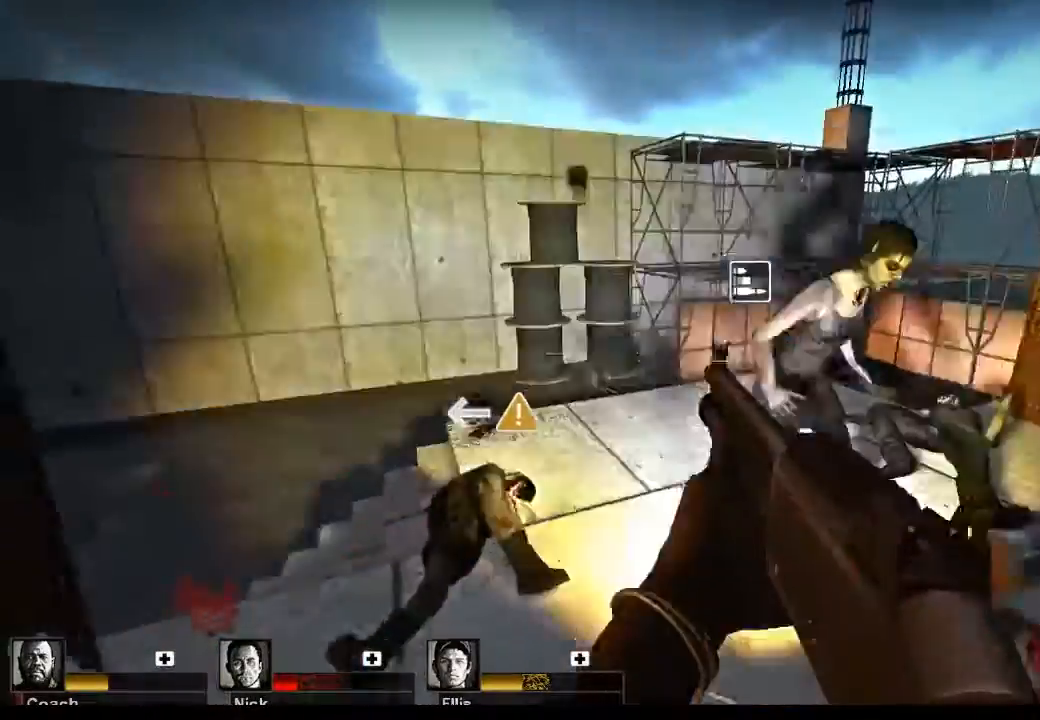
{"keys": [], "mouse": ["left"], "events": [[67, "mouse_left", "up"], [67, "s", "up"], [400, "mouse_left", "down"]]}
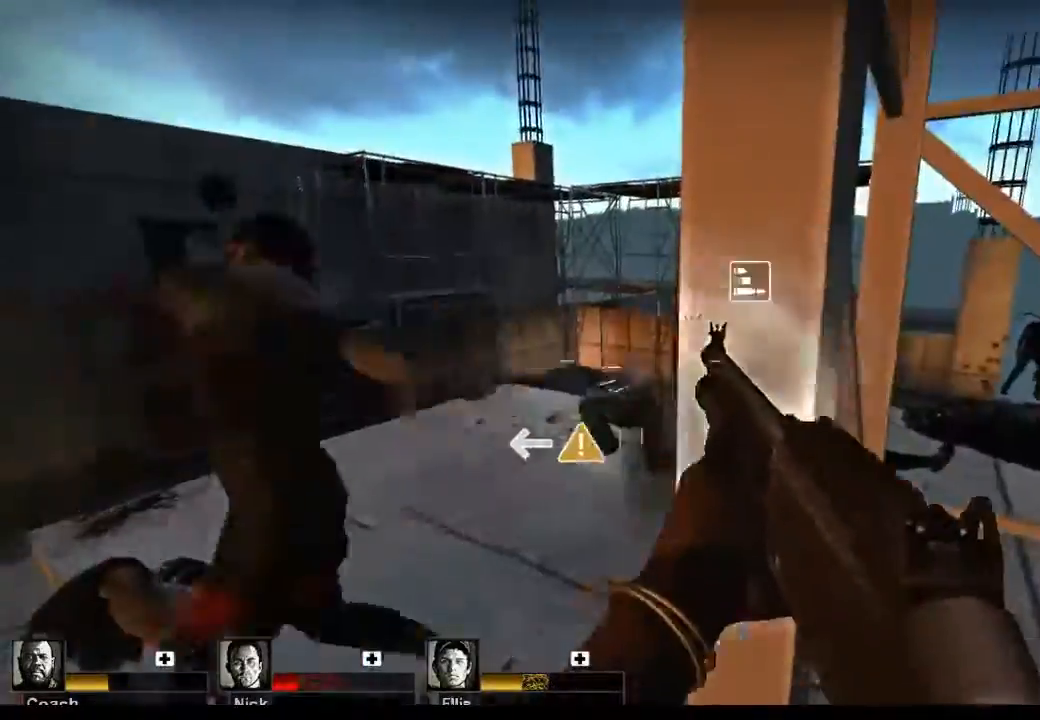
{"keys": [], "mouse": [], "events": [[33, "mouse_left", "up"], [67, "a", "down"], [133, "mouse_left", "down"], [233, "a", "up"], [267, "mouse_left", "up"], [300, "mouse_left", "down"], [467, "mouse_left", "up"]]}
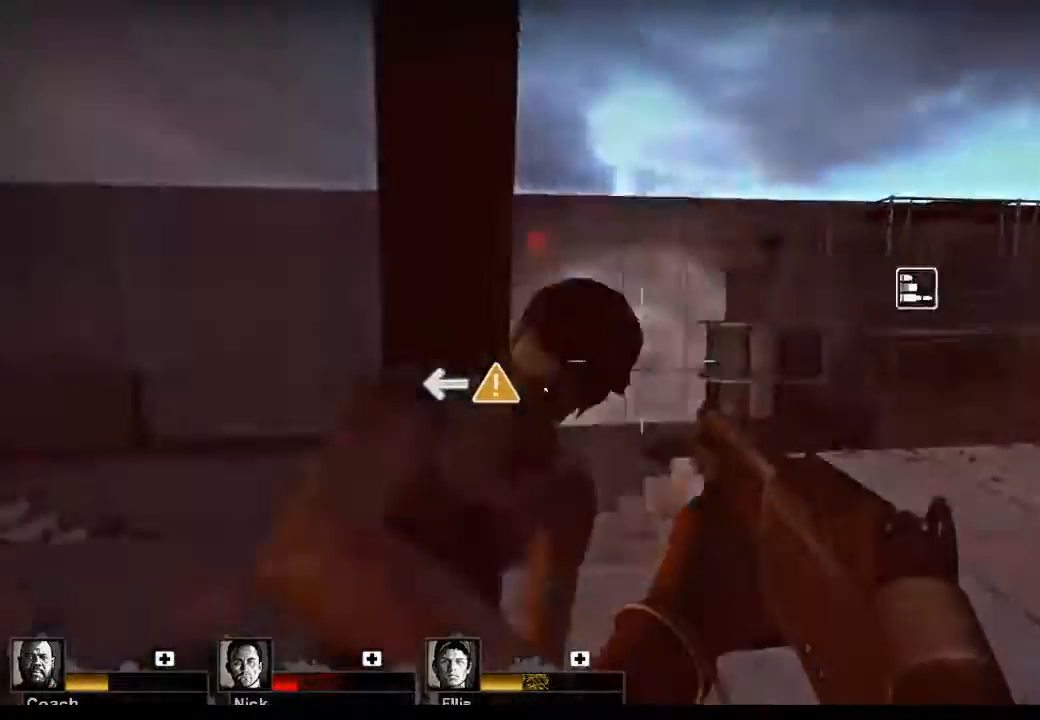
{"keys": [], "mouse": ["left"], "events": [[333, "mouse_left", "down"]]}
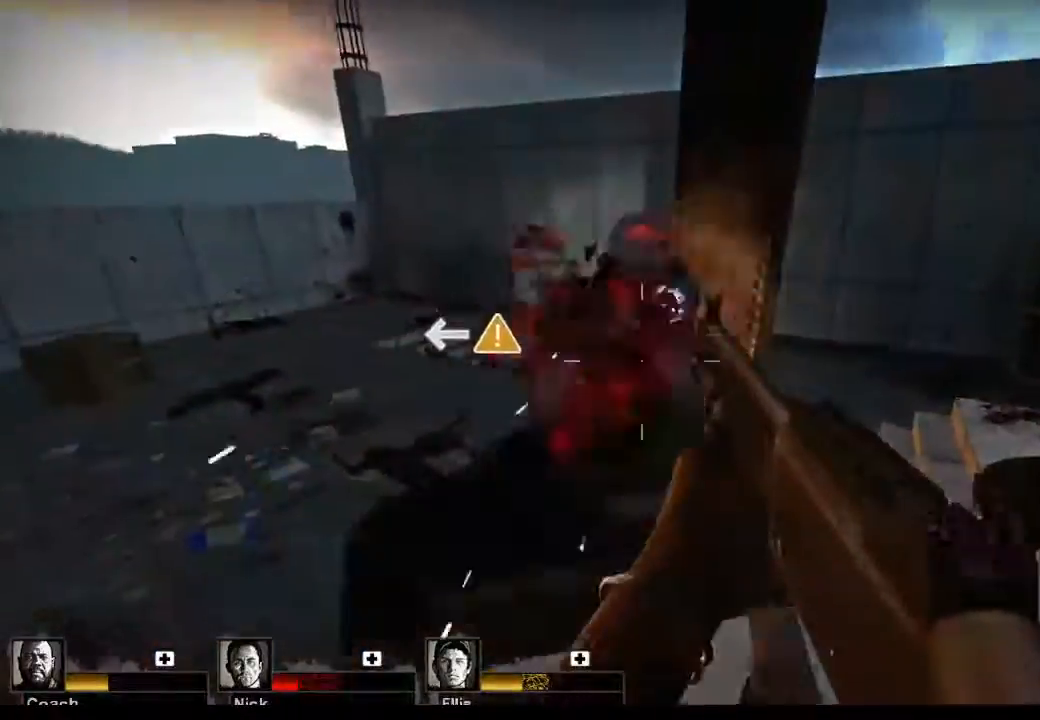
{"keys": [], "mouse": [], "events": [[33, "mouse_left", "up"]]}
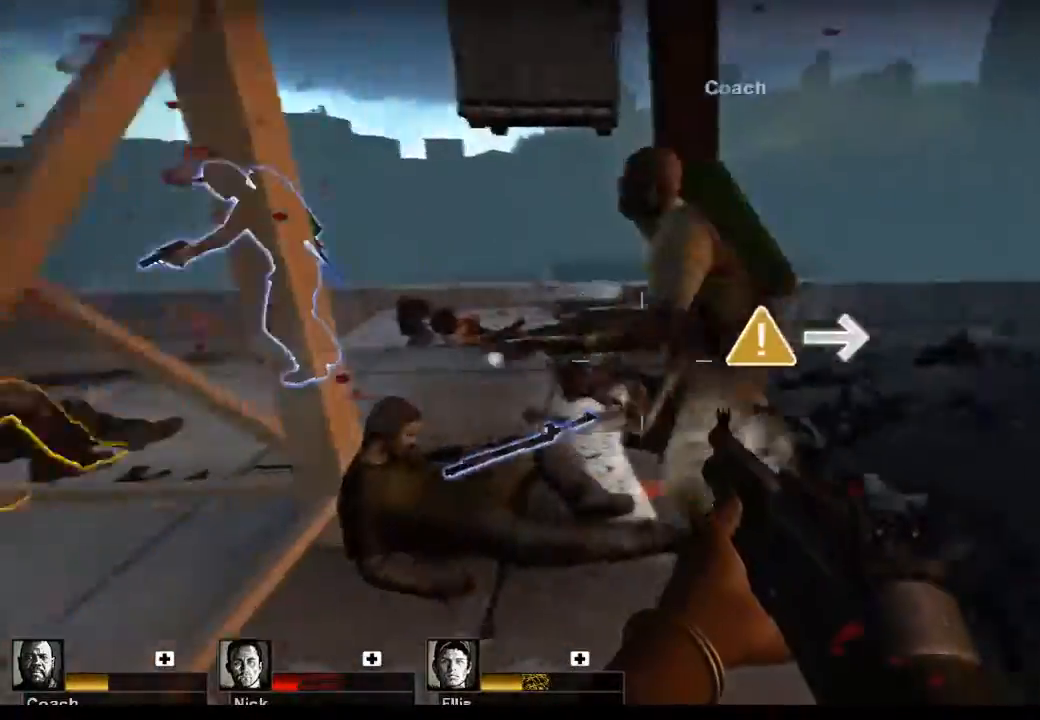
{"keys": ["d", "w"], "mouse": [], "events": [[367, "d", "down"], [467, "w", "down"]]}
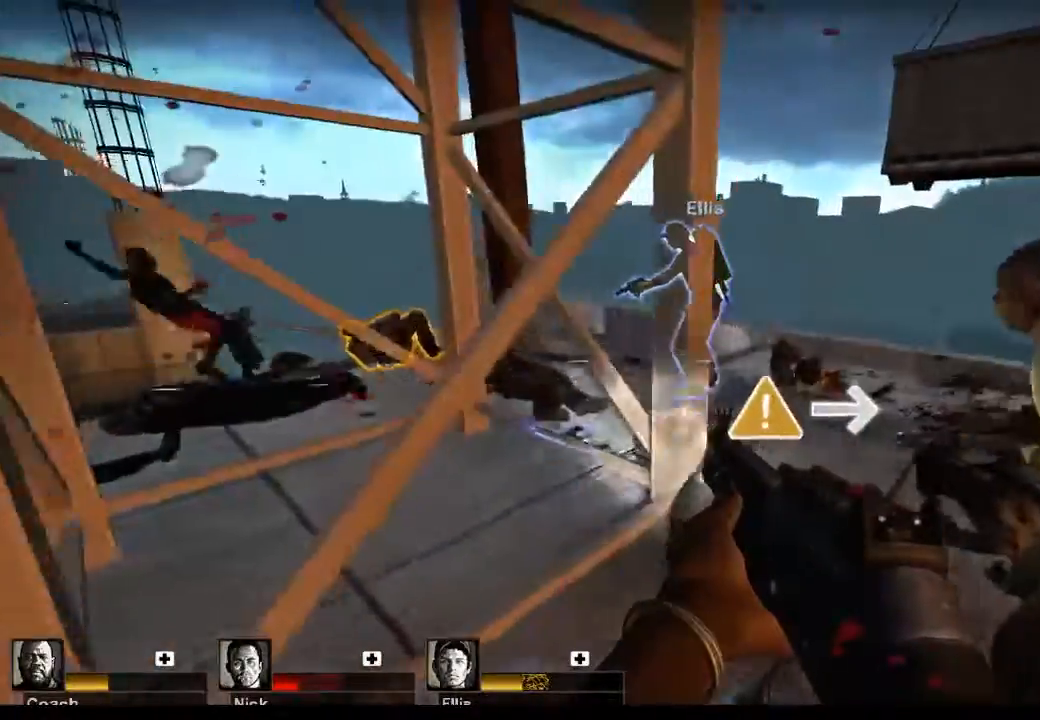
{"keys": ["d", "w"], "mouse": [], "events": []}
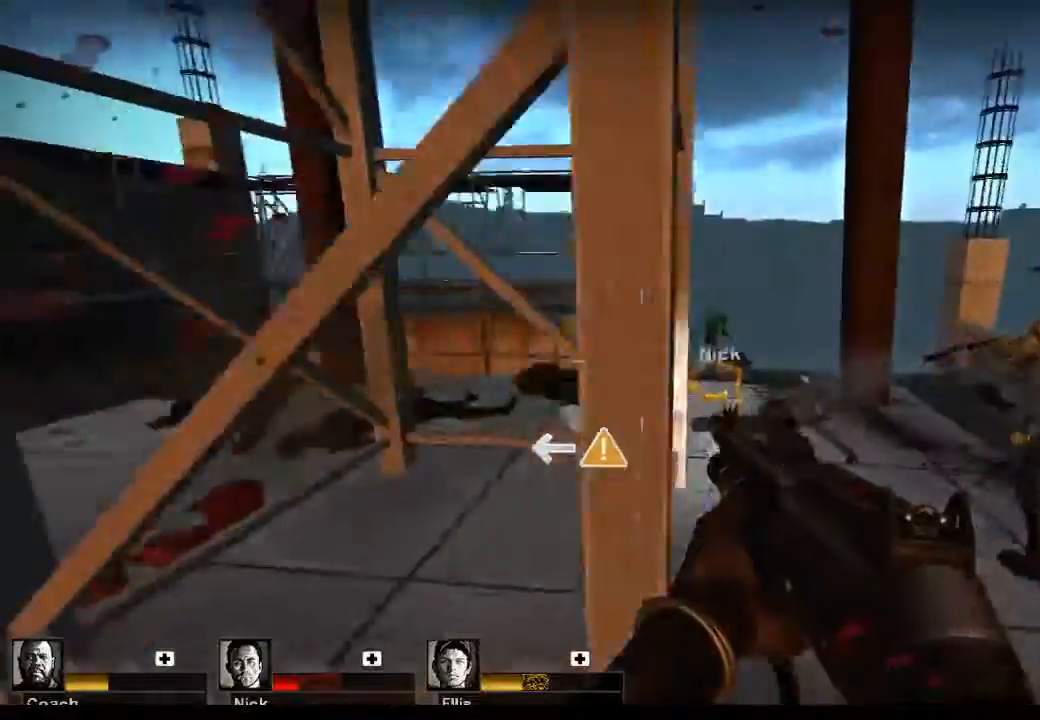
{"keys": ["w"], "mouse": [], "events": [[67, "d", "up"], [333, "mouse_left", "down"], [433, "mouse_left", "up"]]}
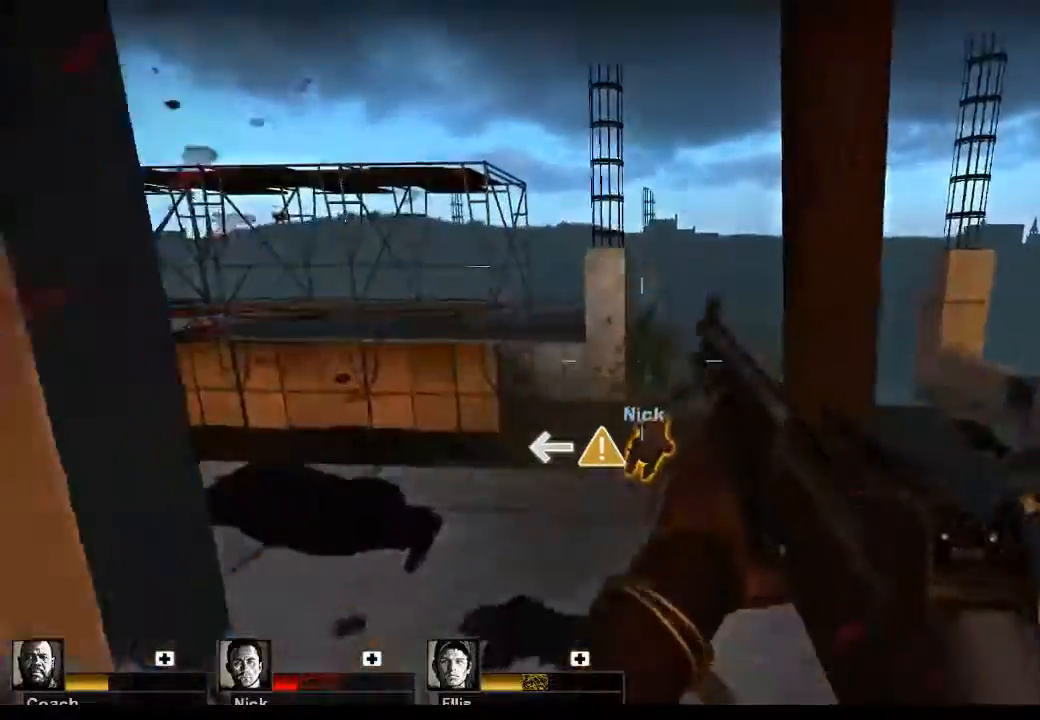
{"keys": [], "mouse": ["left"], "events": [[33, "mouse_left", "down"], [167, "mouse_left", "up"], [233, "mouse_left", "down"], [267, "mouse_left", "up"], [267, "w", "up"], [367, "mouse_left", "down"], [467, "mouse_left", "up"], [500, "mouse_left", "down"]]}
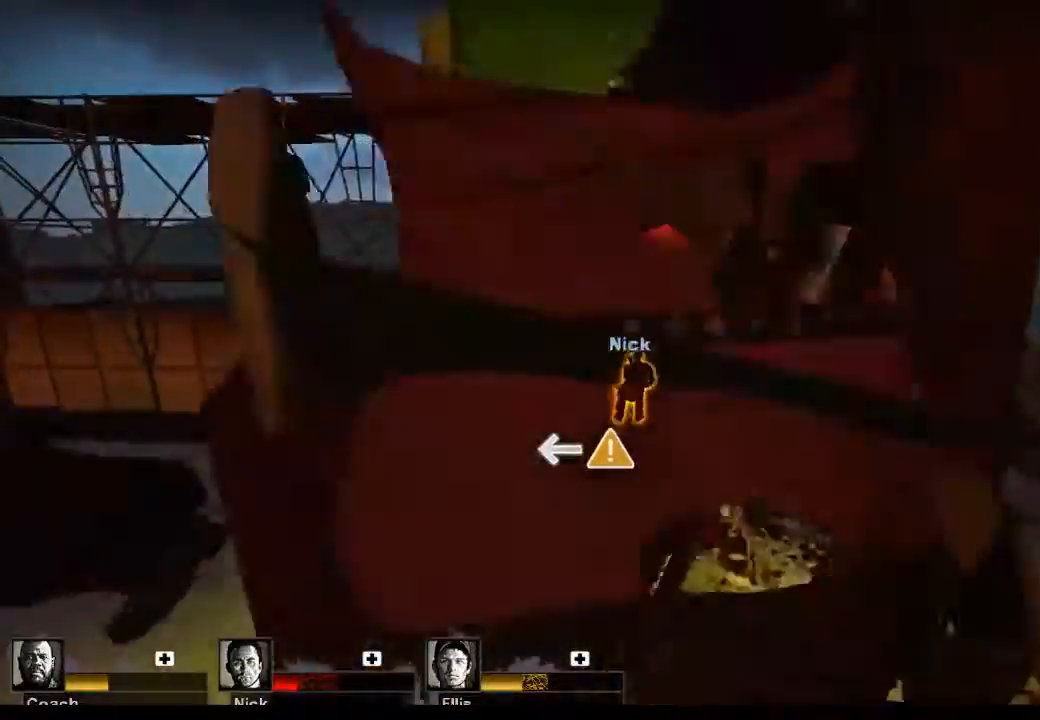
{"keys": ["w"], "mouse": [], "events": [[67, "a", "down"], [100, "mouse_left", "up"], [133, "mouse_left", "down"], [233, "a", "up"], [233, "mouse_left", "up"], [433, "w", "down"]]}
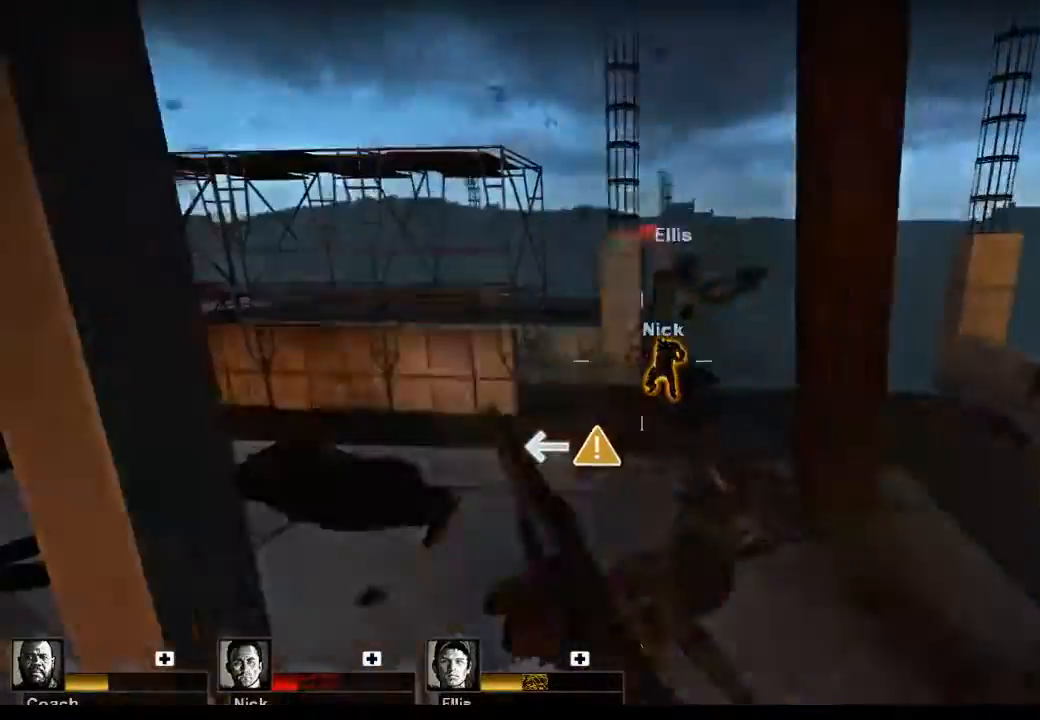
{"keys": ["w"], "mouse": [], "events": []}
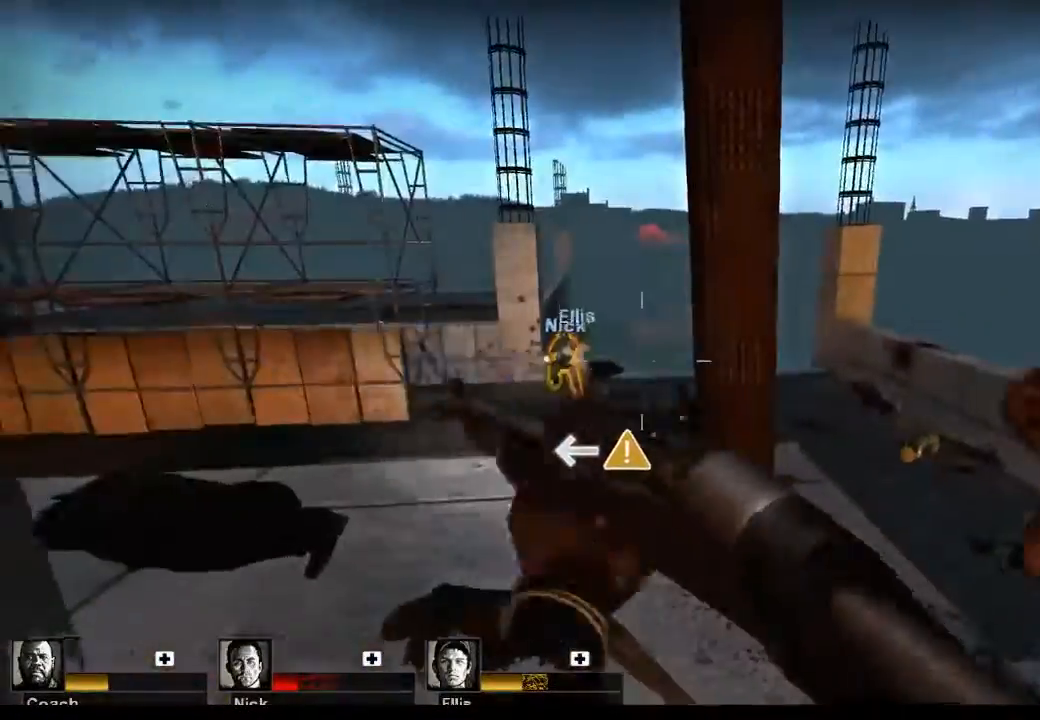
{"keys": ["a", "w"], "mouse": ["left"], "events": [[33, "mouse_left", "down"], [167, "mouse_left", "up"], [300, "mouse_left", "down"], [467, "a", "down"]]}
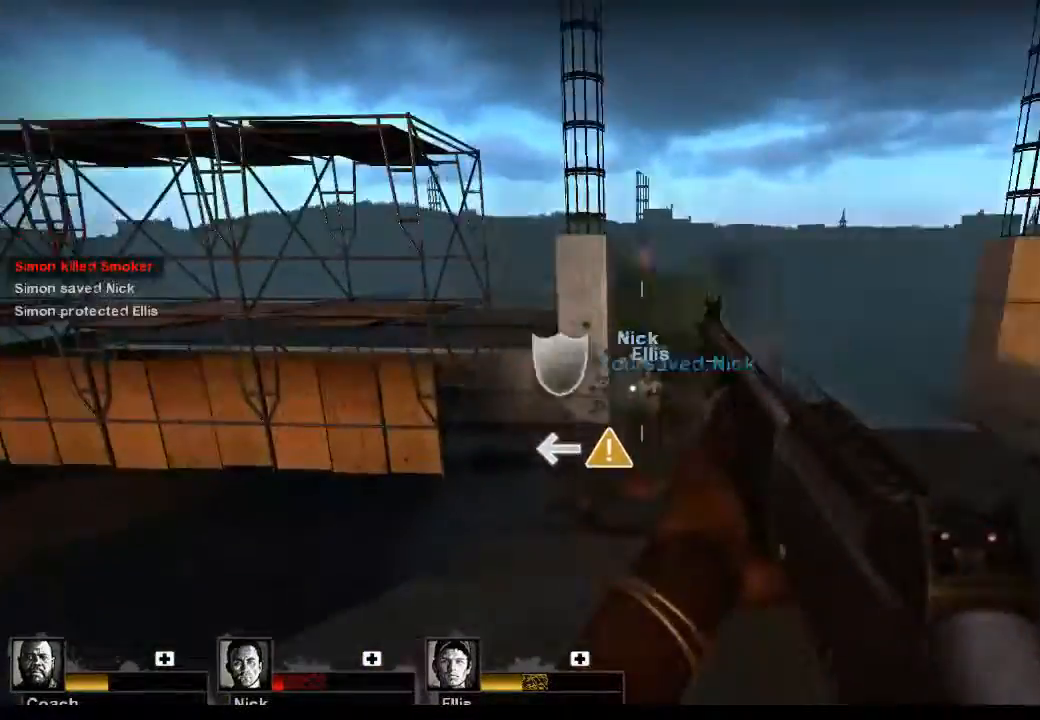
{"keys": [], "mouse": [], "events": [[67, "mouse_left", "up"], [67, "w", "up"], [100, "a", "up"], [233, "s", "down"], [367, "s", "up"]]}
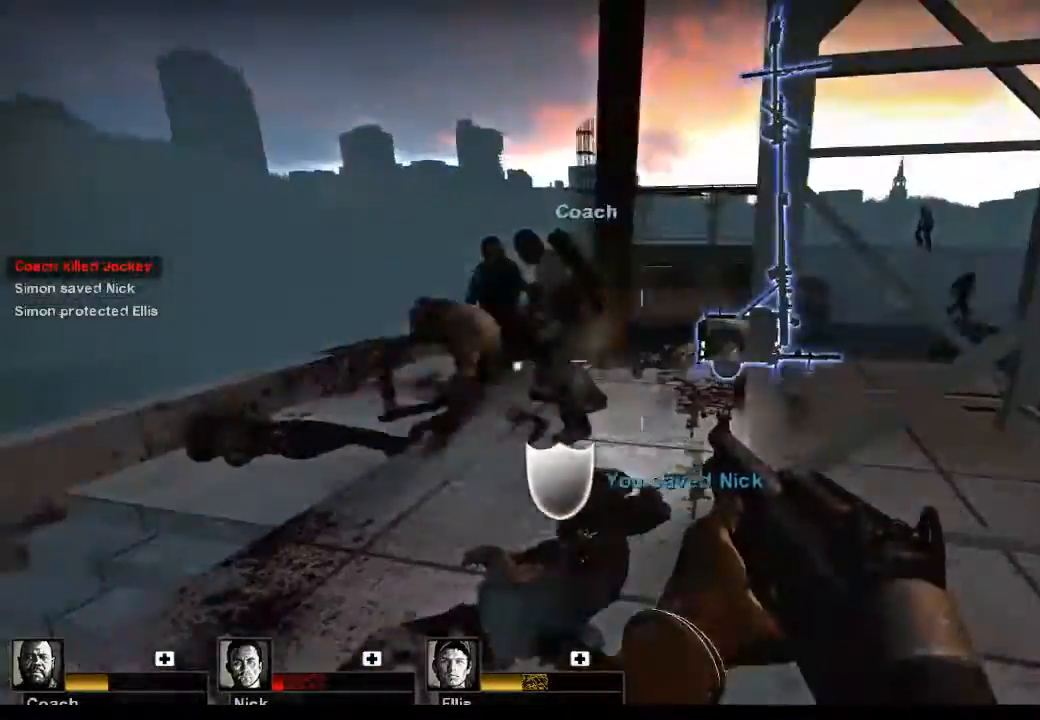
{"keys": [], "mouse": ["left"], "events": [[433, "mouse_left", "down"]]}
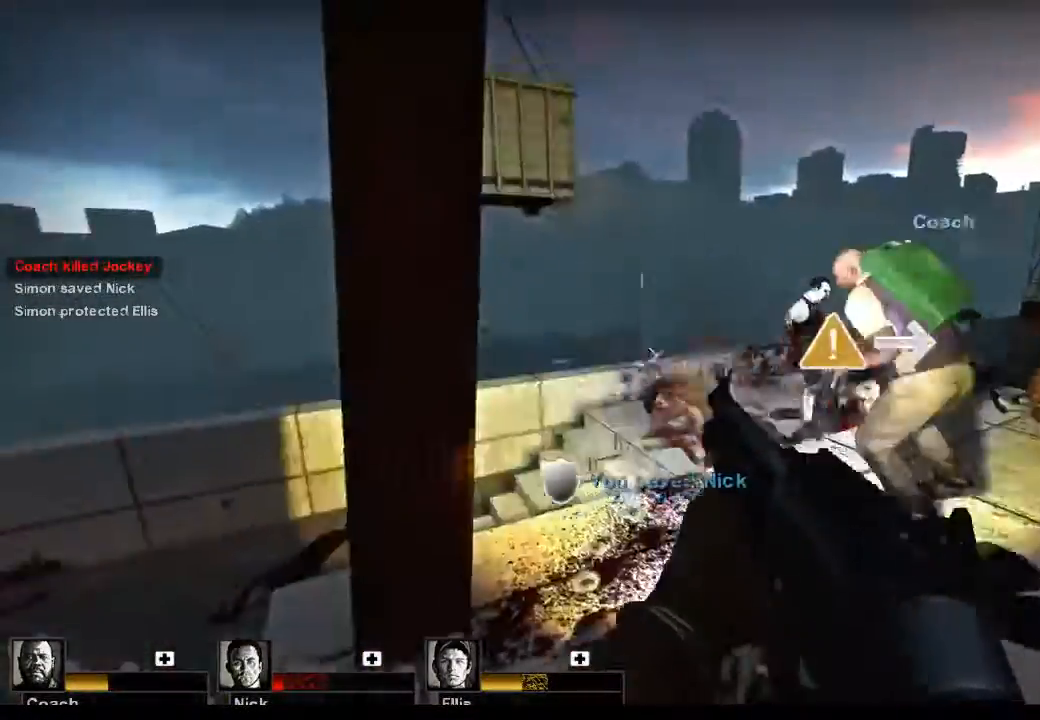
{"keys": [], "mouse": [], "events": [[133, "mouse_left", "up"]]}
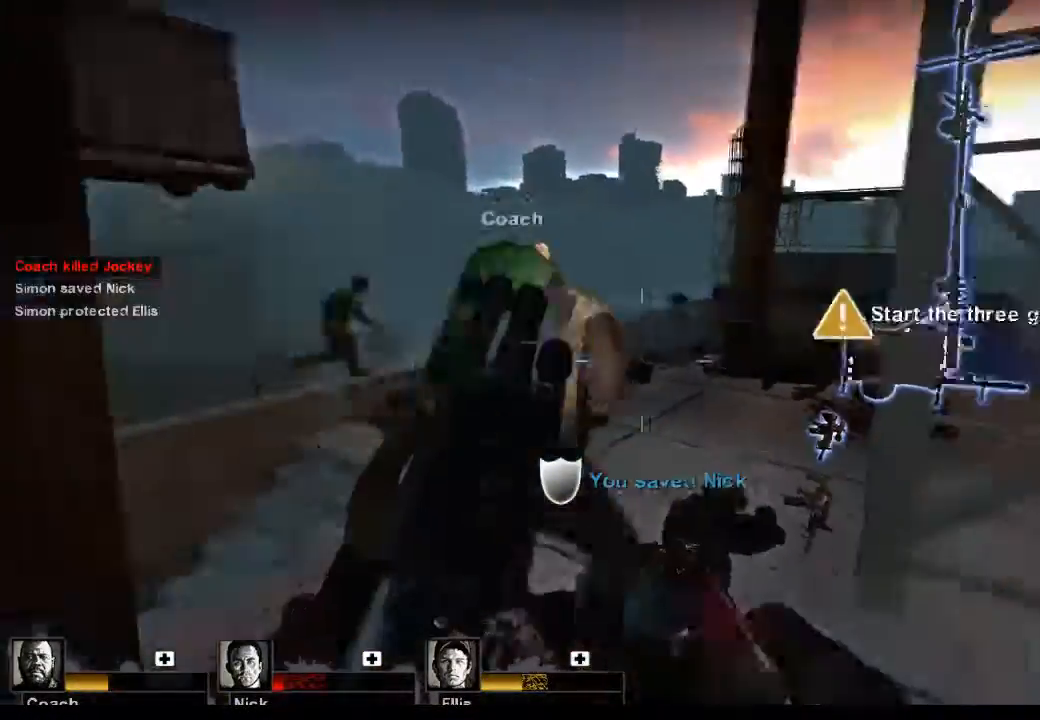
{"keys": ["d", "w"], "mouse": [], "events": [[133, "r", "down"], [233, "r", "up"], [367, "d", "down"], [367, "w", "down"]]}
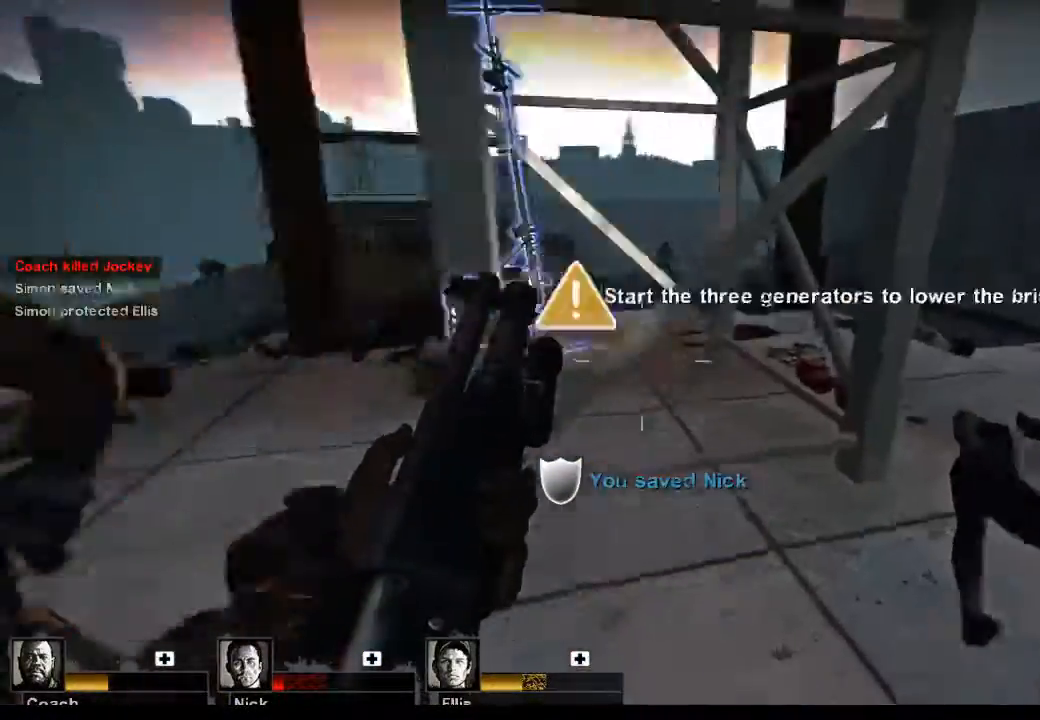
{"keys": ["w"], "mouse": [], "events": [[333, "d", "up"]]}
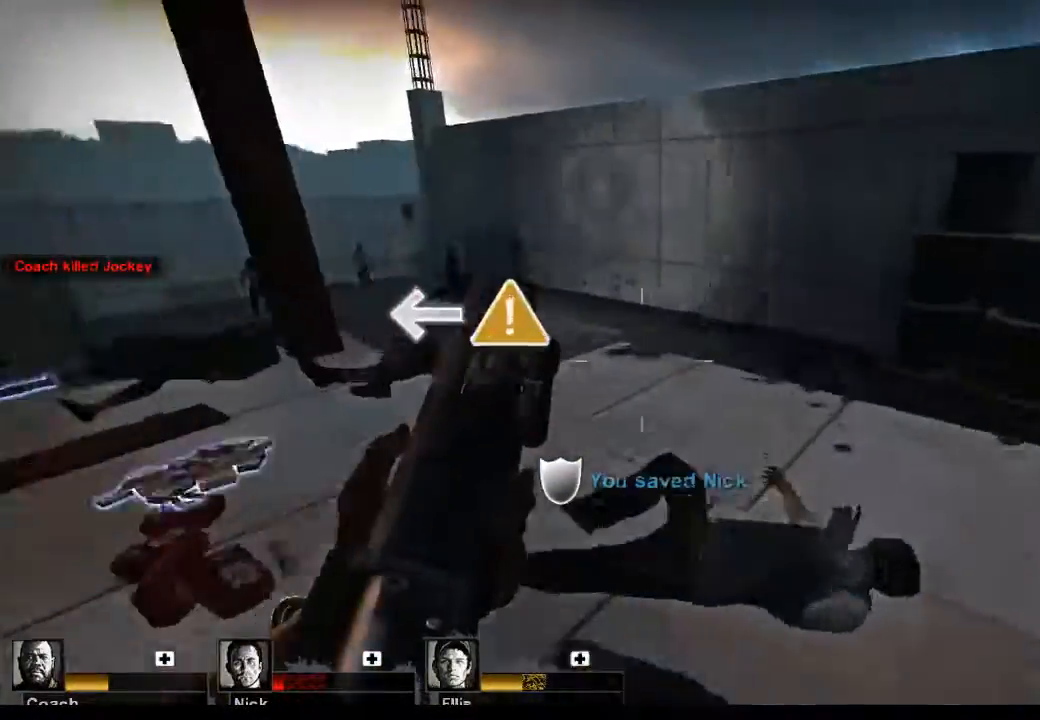
{"keys": ["w"], "mouse": [], "events": [[267, "w", "up"], [467, "w", "down"]]}
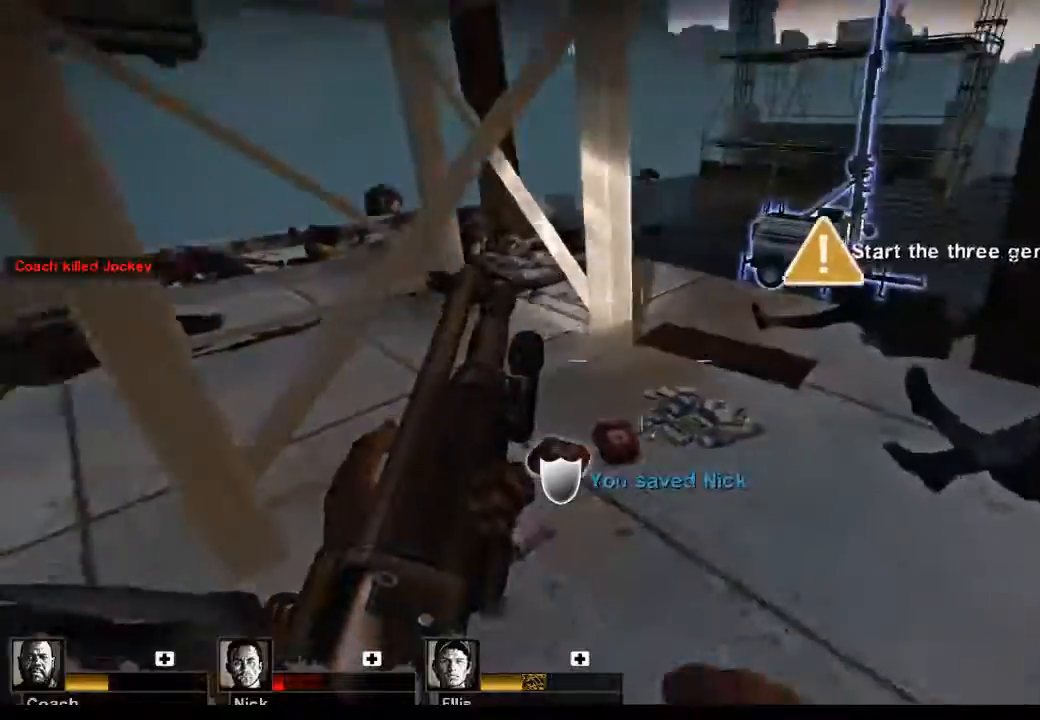
{"keys": [], "mouse": [], "events": [[67, "w", "up"], [133, "e", "down"], [233, "e", "up"]]}
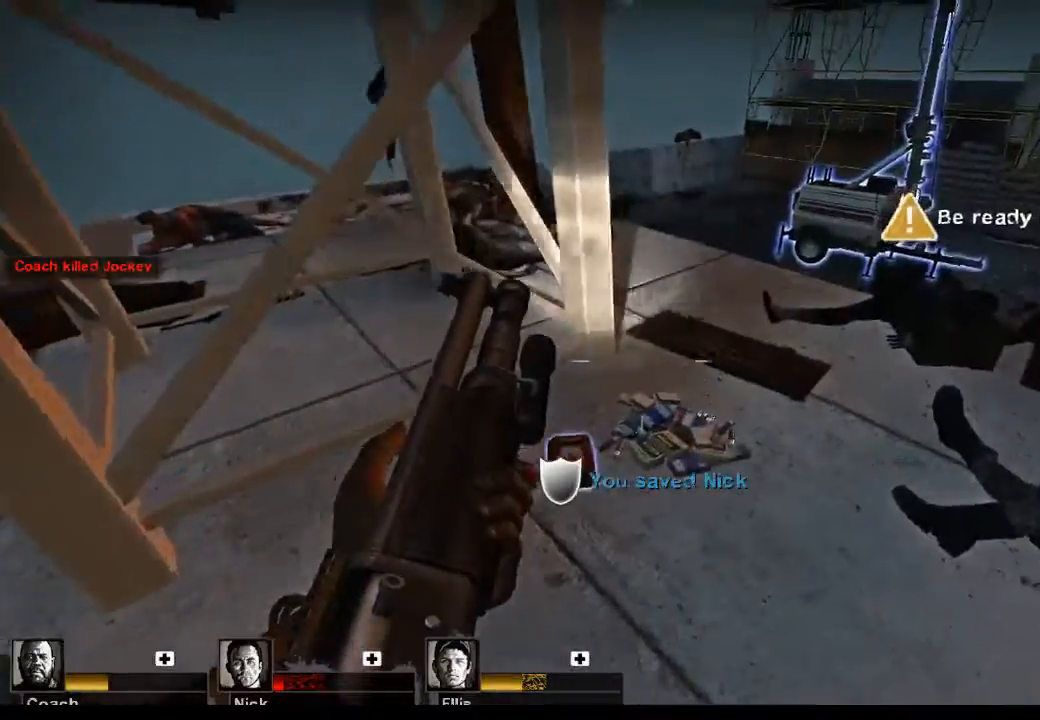
{"keys": [], "mouse": [], "events": [[167, "e", "down"], [300, "e", "up"]]}
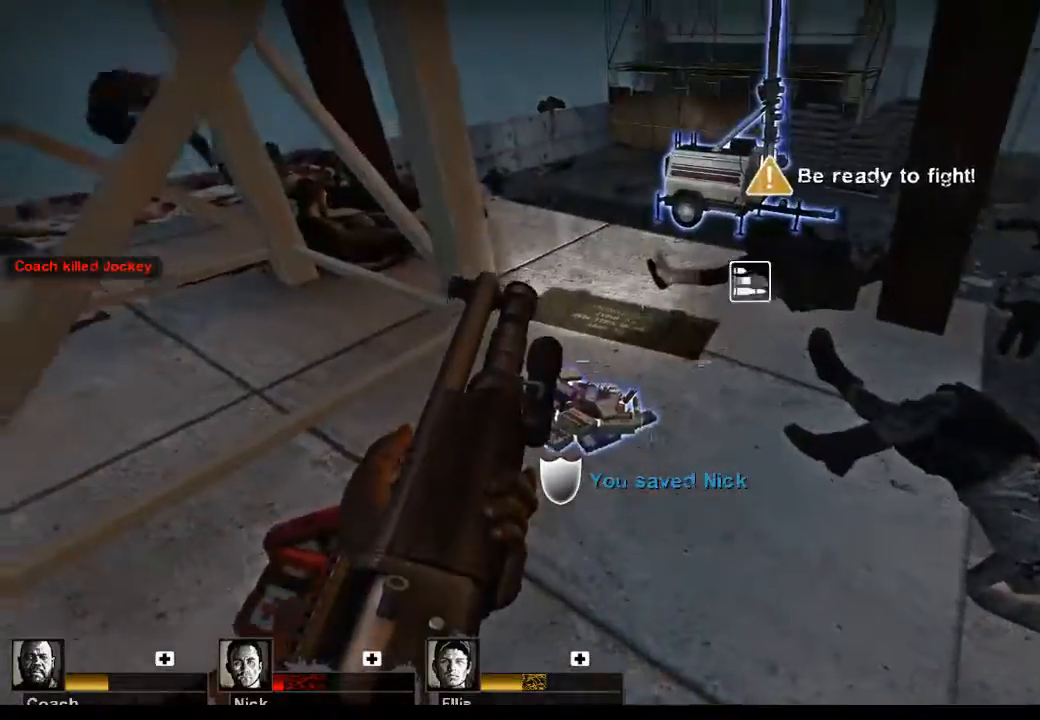
{"keys": [], "mouse": [], "events": [[233, "mouse_left", "down"], [267, "s", "down"], [400, "mouse_left", "up"], [467, "s", "up"]]}
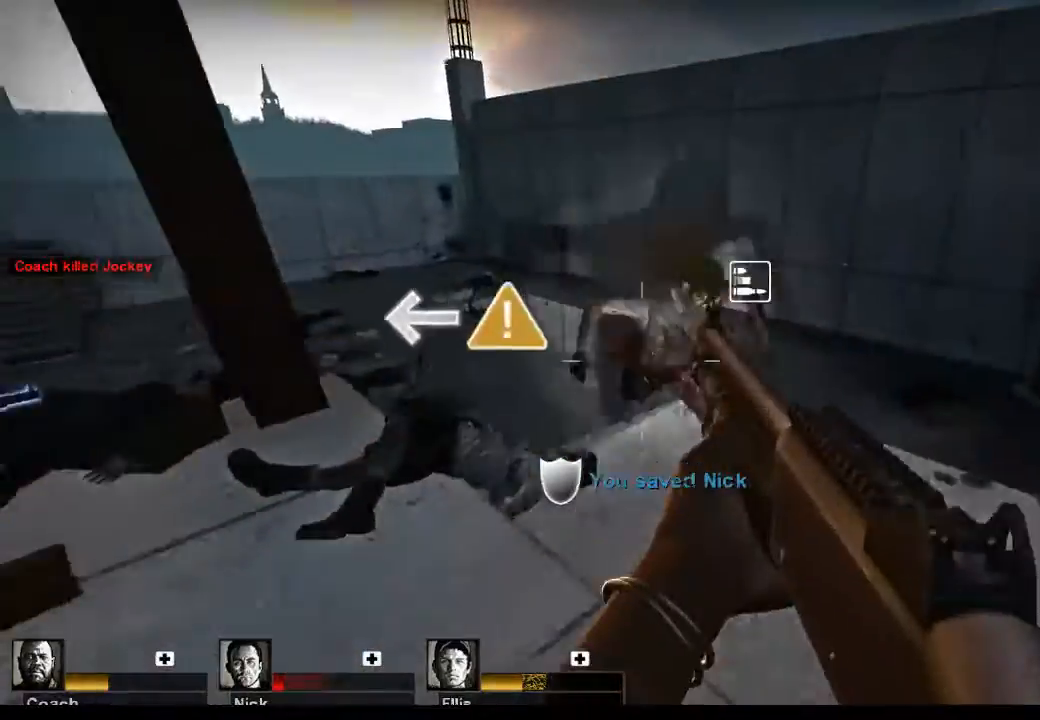
{"keys": [], "mouse": [], "events": []}
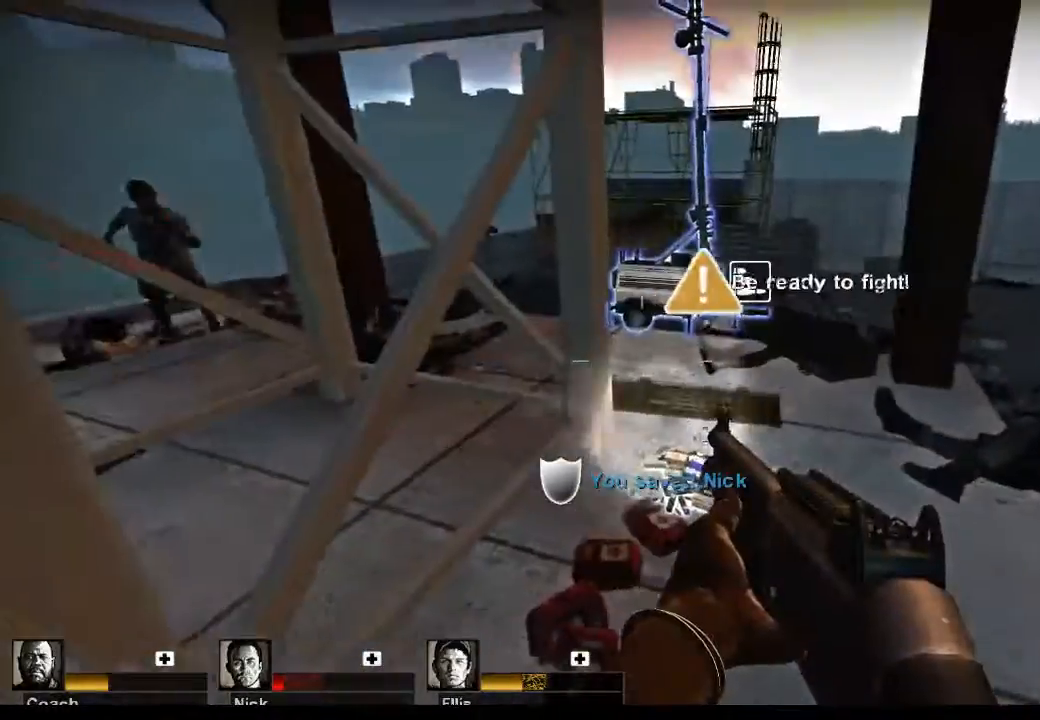
{"keys": [], "mouse": [], "events": []}
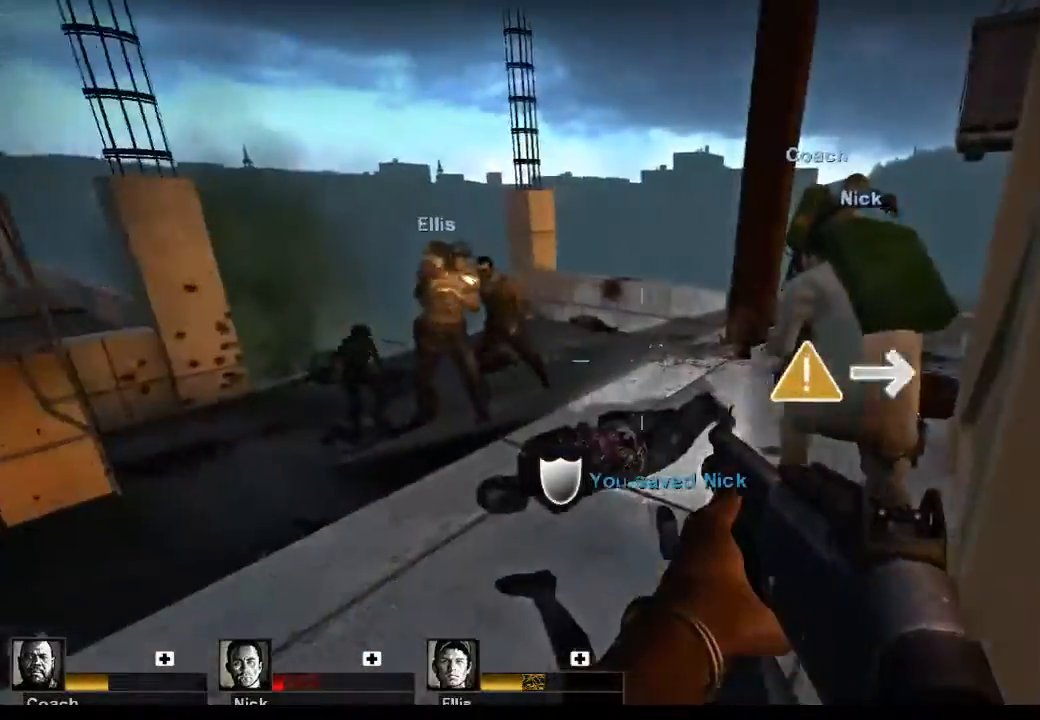
{"keys": [], "mouse": [], "events": [[33, "r", "down"], [67, "r", "up"]]}